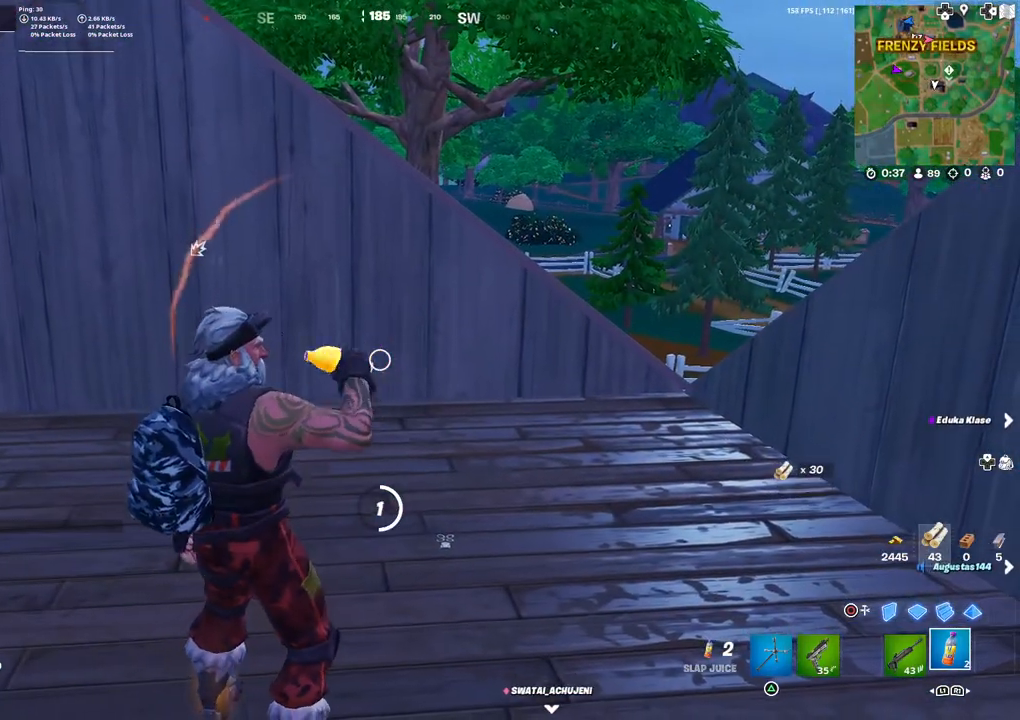
Gameplay with a controller (PlayStation layout); each line is a JSON object with the inputs held at the frame after it. "events" lists button and stick changes between this image and that frame as [ms after this image, input, new state], when the widget could be followed in between.
{"buttons": ["R2"], "left_stick": "center", "right_stick": "center", "events": []}
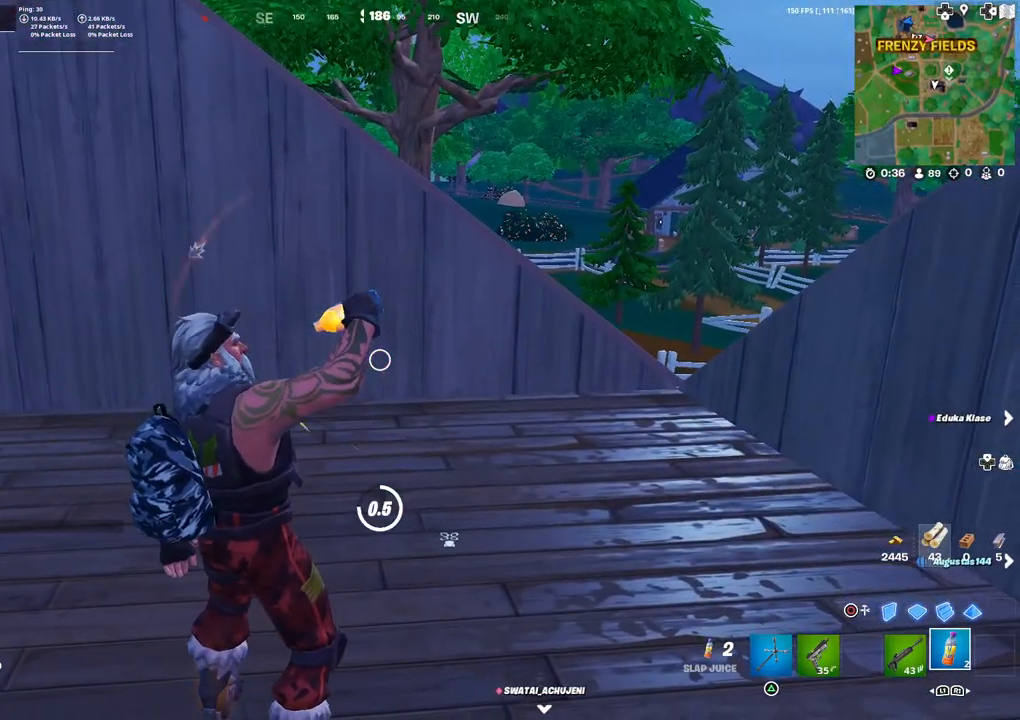
{"buttons": ["R2"], "left_stick": "up-right", "right_stick": "center", "events": [[300, "left_stick", "up"], [500, "left_stick", "up-right"]]}
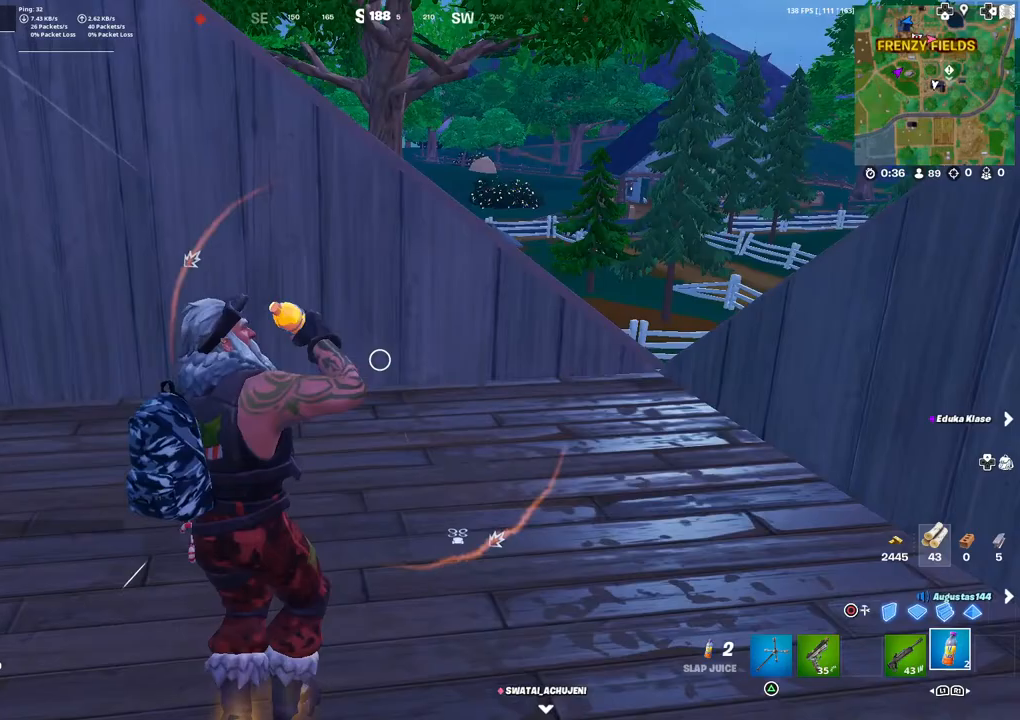
{"buttons": ["R2"], "left_stick": "center", "right_stick": "center", "events": [[133, "R2", "up"], [167, "right_stick", "left"], [417, "left_stick", "center"], [450, "right_stick", "center"], [500, "R2", "down"]]}
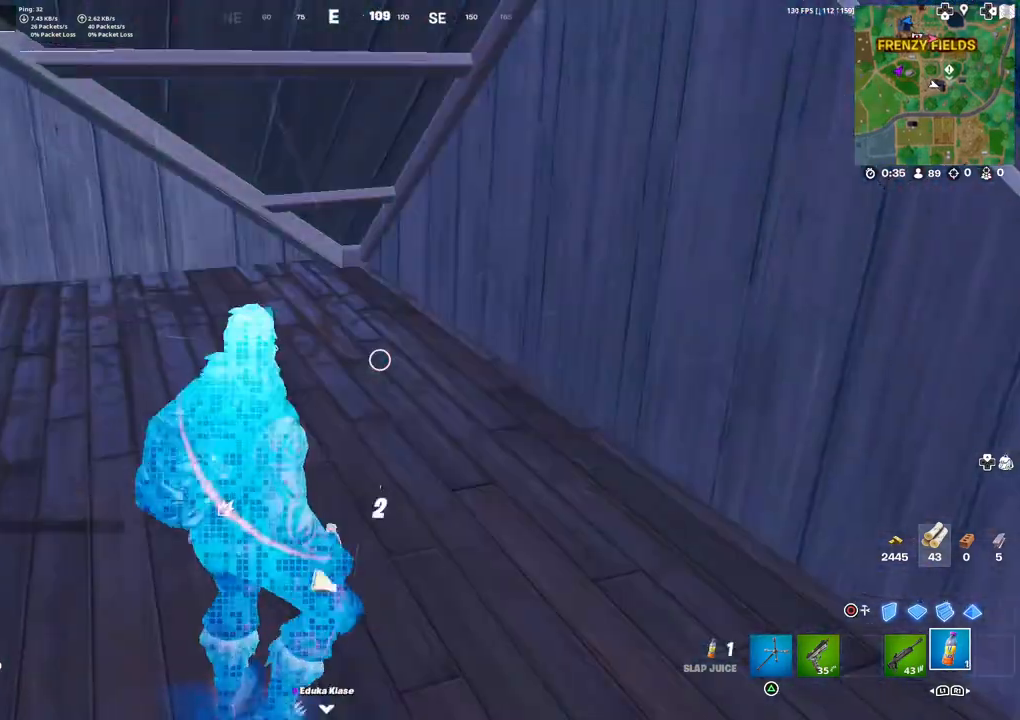
{"buttons": ["R2"], "left_stick": "center", "right_stick": "center", "events": []}
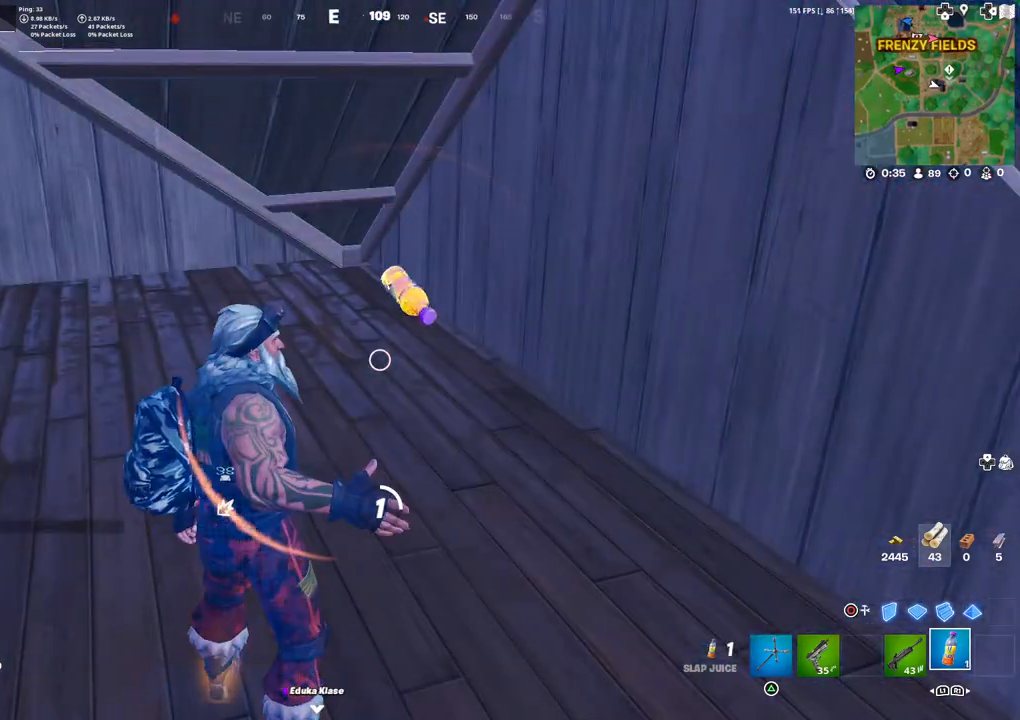
{"buttons": ["R2"], "left_stick": "center", "right_stick": "center", "events": []}
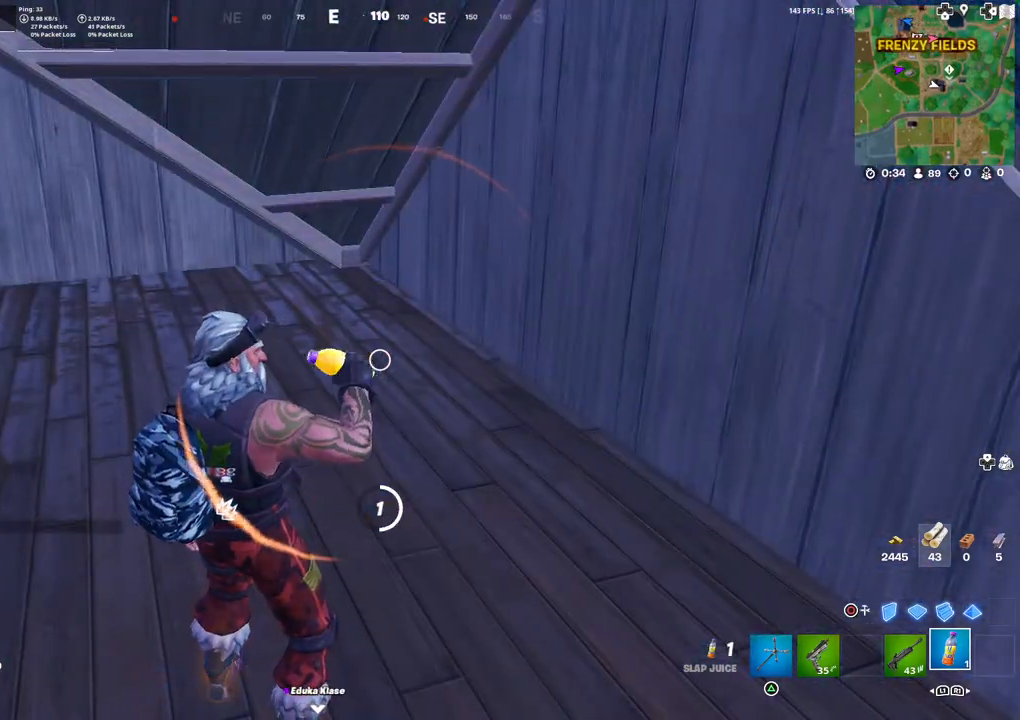
{"buttons": ["R2"], "left_stick": "center", "right_stick": "right", "events": [[17, "right_stick", "right"], [233, "right_stick", "center"], [500, "right_stick", "right"]]}
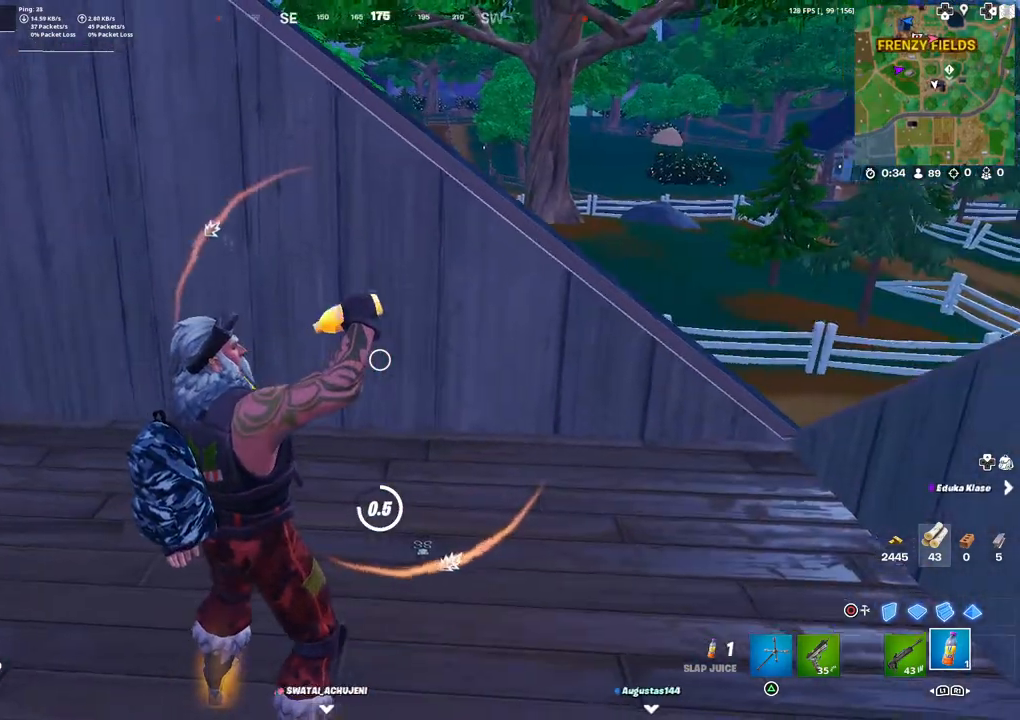
{"buttons": ["R2"], "left_stick": "center", "right_stick": "center", "events": [[133, "right_stick", "center"]]}
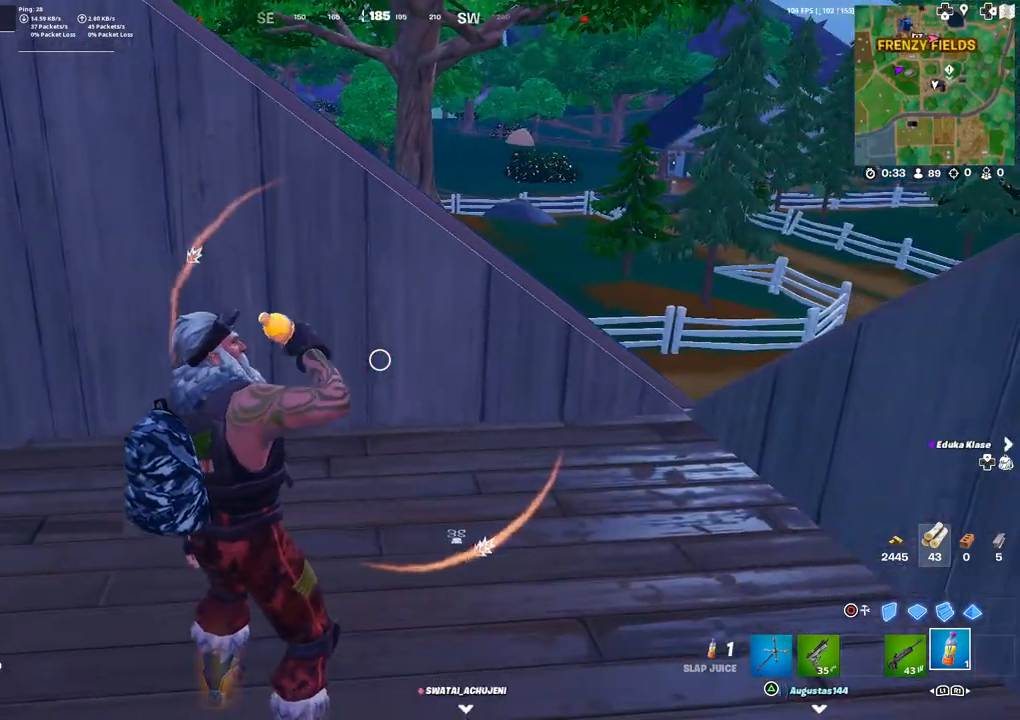
{"buttons": ["R1", "L3"], "left_stick": "up-right", "right_stick": "left", "events": [[33, "left_stick", "up-right"], [267, "R2", "up"], [367, "L3", "down"], [367, "right_stick", "left"], [433, "R1", "down"]]}
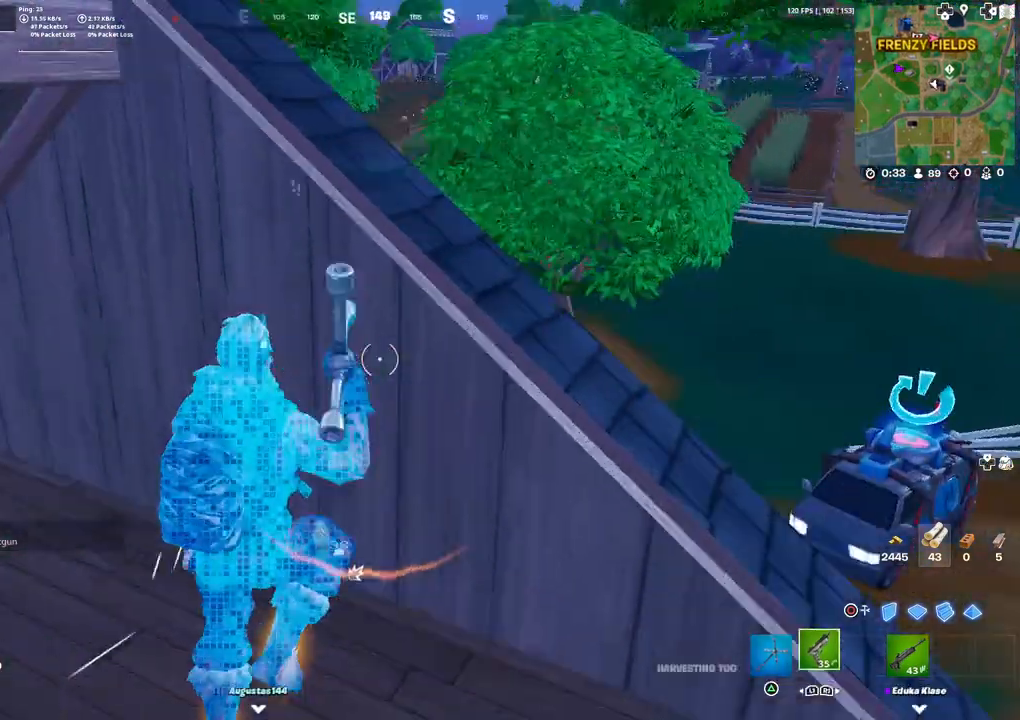
{"buttons": [], "left_stick": "center", "right_stick": "left", "events": [[17, "L3", "up"], [17, "R1", "up"], [133, "right_stick", "center"], [200, "right_stick", "left"], [283, "left_stick", "right"], [400, "left_stick", "center"]]}
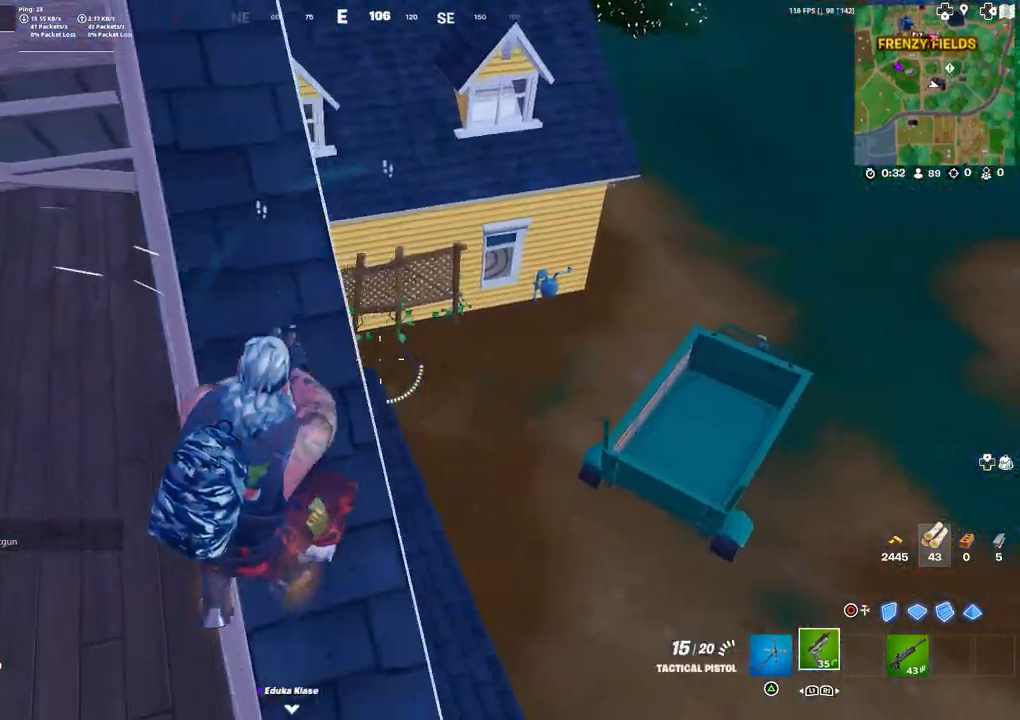
{"buttons": [], "left_stick": "up-right", "right_stick": "center", "events": [[67, "left_stick", "up-left"], [150, "right_stick", "center"], [167, "left_stick", "up-right"], [317, "left_stick", "up-left"], [467, "left_stick", "up-right"]]}
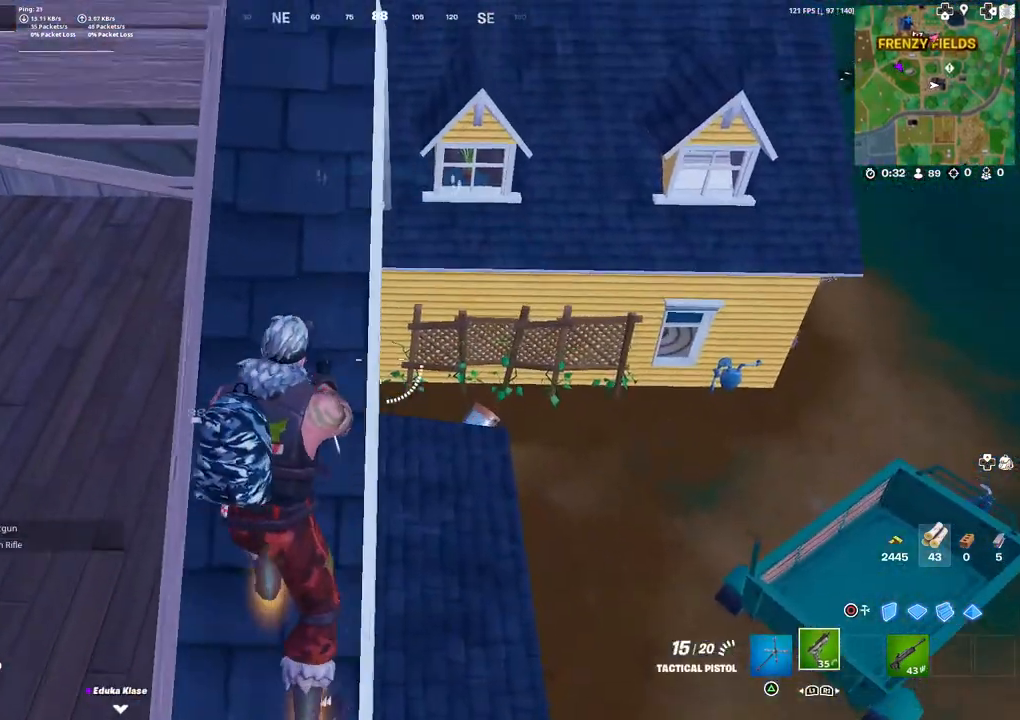
{"buttons": [], "left_stick": "up", "right_stick": "center", "events": [[383, "left_stick", "up"]]}
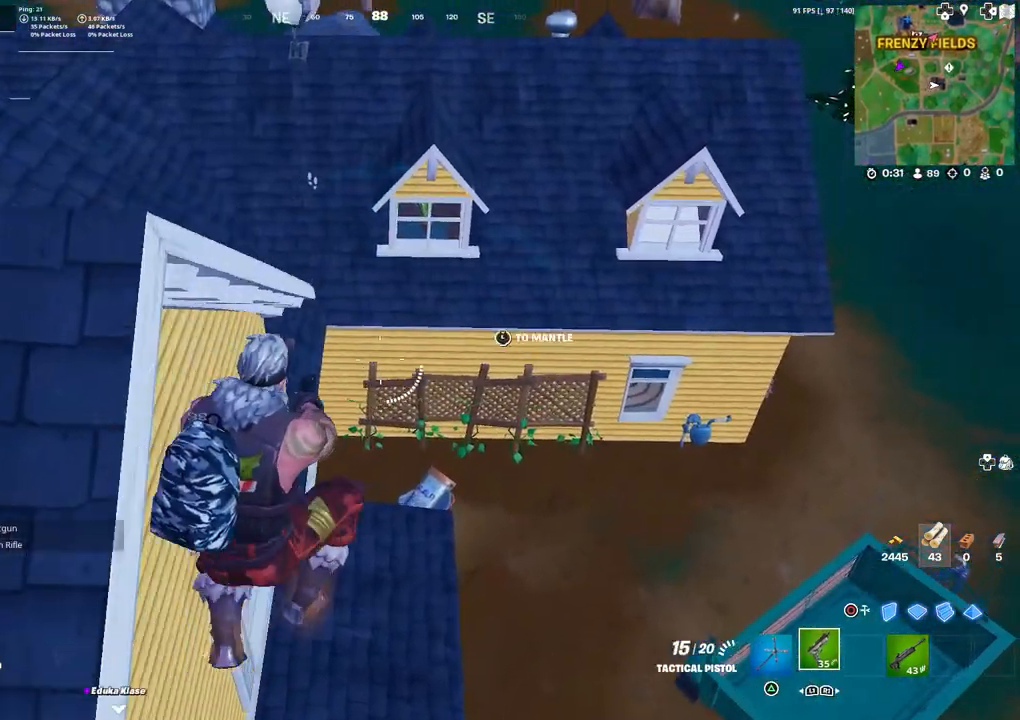
{"buttons": [], "left_stick": "up", "right_stick": "up-left", "events": [[383, "right_stick", "up-left"]]}
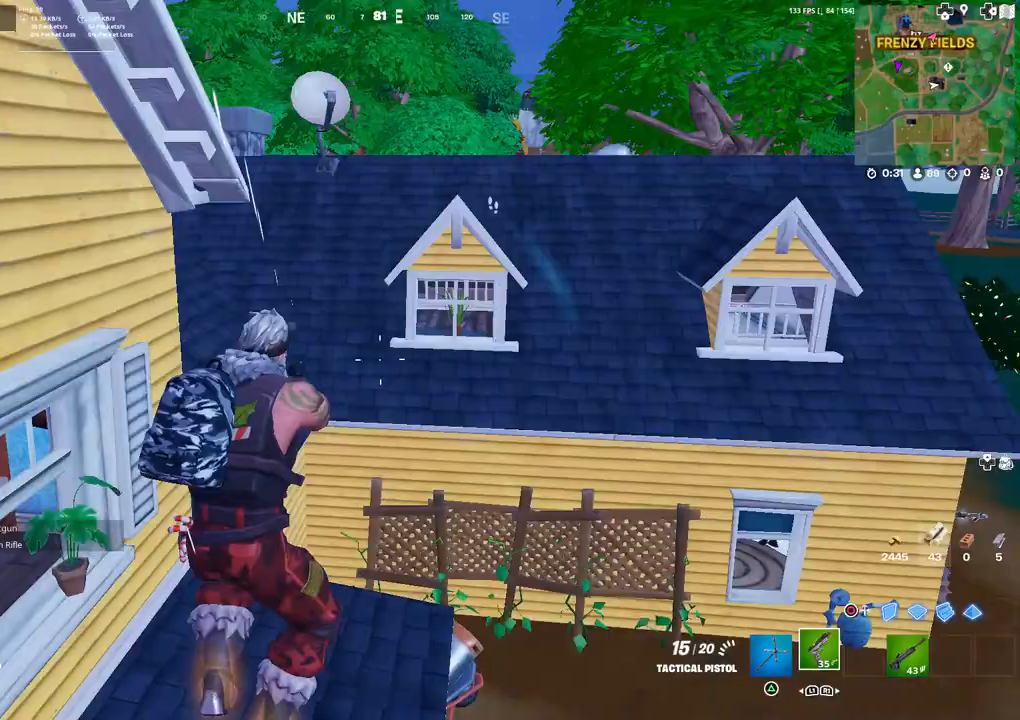
{"buttons": [], "left_stick": "up", "right_stick": "center", "events": [[50, "right_stick", "center"]]}
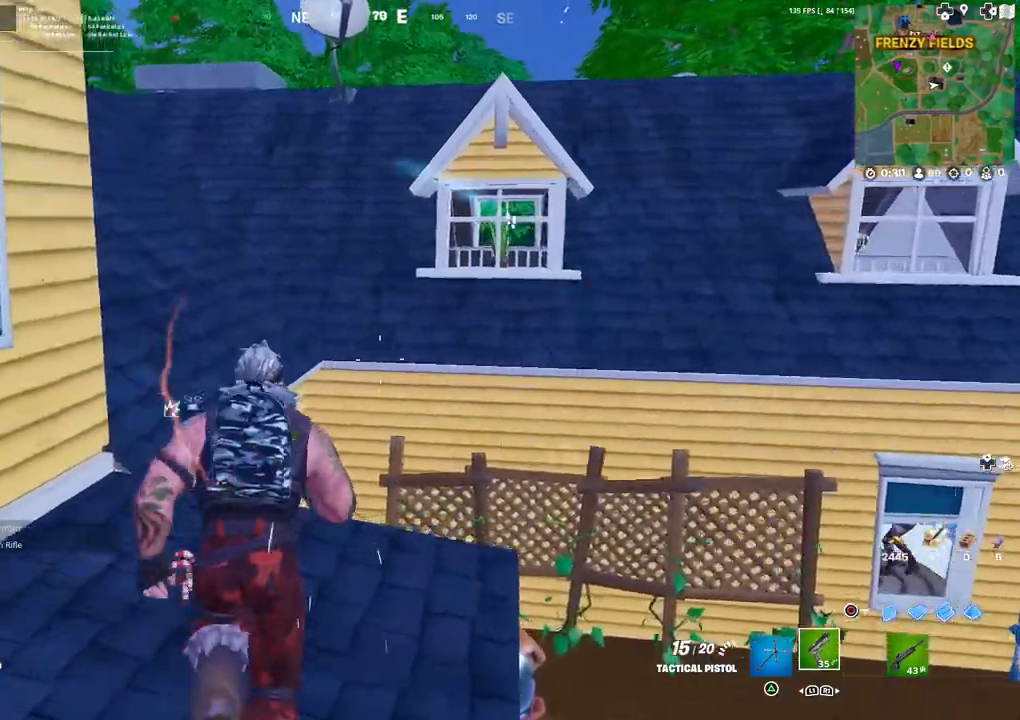
{"buttons": ["L3"], "left_stick": "up-left", "right_stick": "center", "events": [[83, "left_stick", "up-right"], [367, "L3", "down"], [383, "left_stick", "up-left"]]}
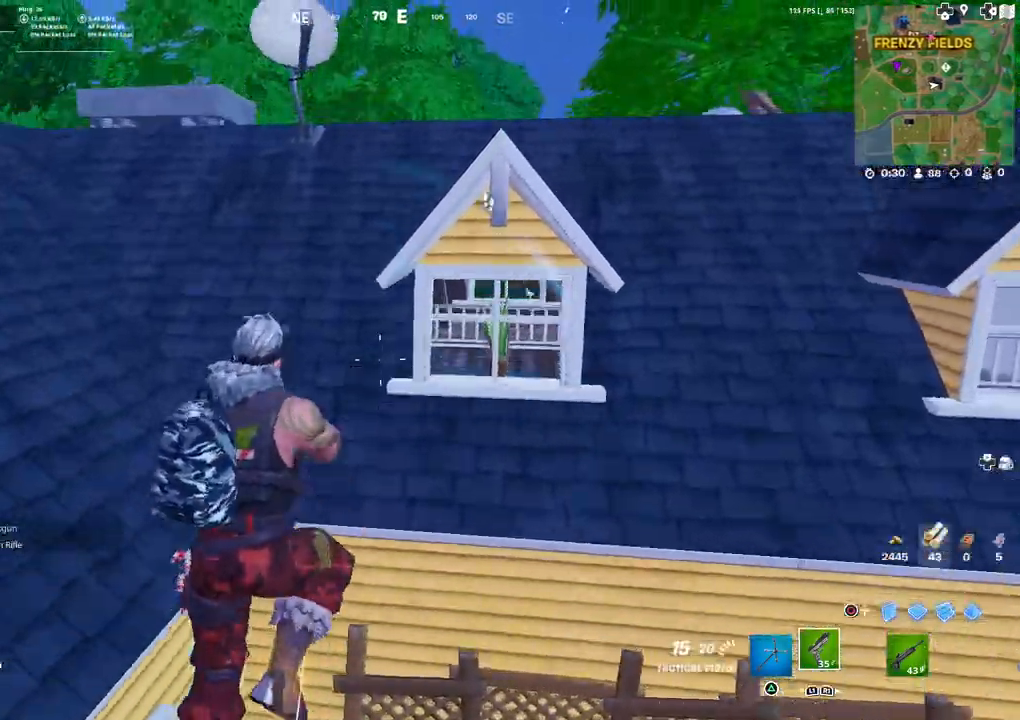
{"buttons": ["TRIANGLE"], "left_stick": "up-left", "right_stick": "center", "events": [[33, "L3", "up"], [500, "TRIANGLE", "down"]]}
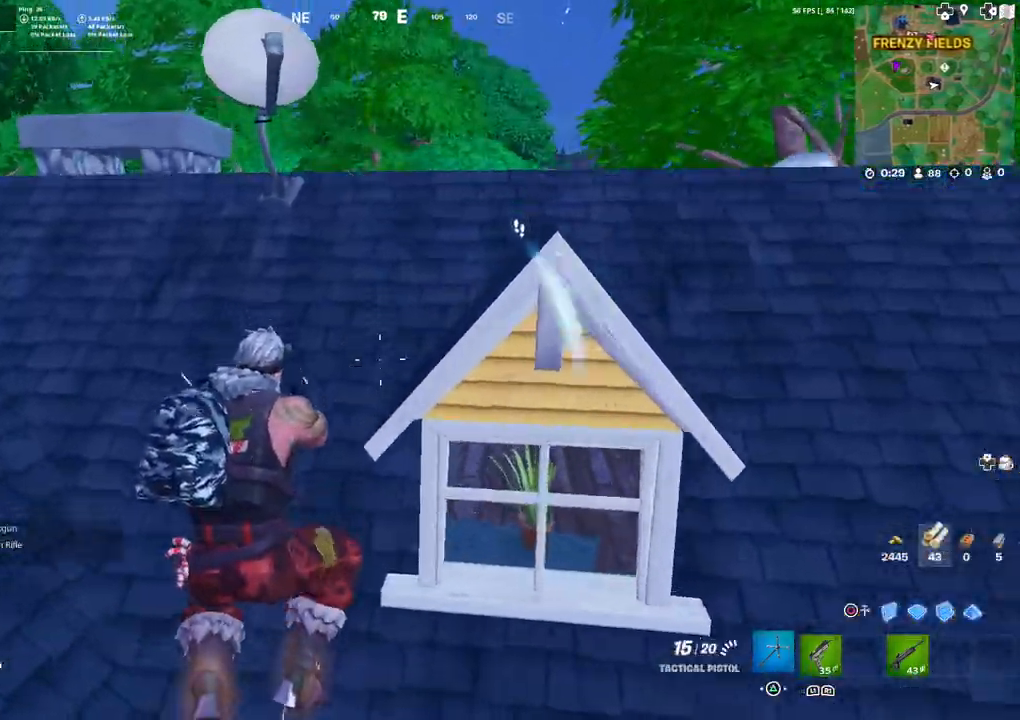
{"buttons": ["R2"], "left_stick": "up-left", "right_stick": "right", "events": [[67, "TRIANGLE", "up"], [367, "right_stick", "right"], [400, "R2", "down"]]}
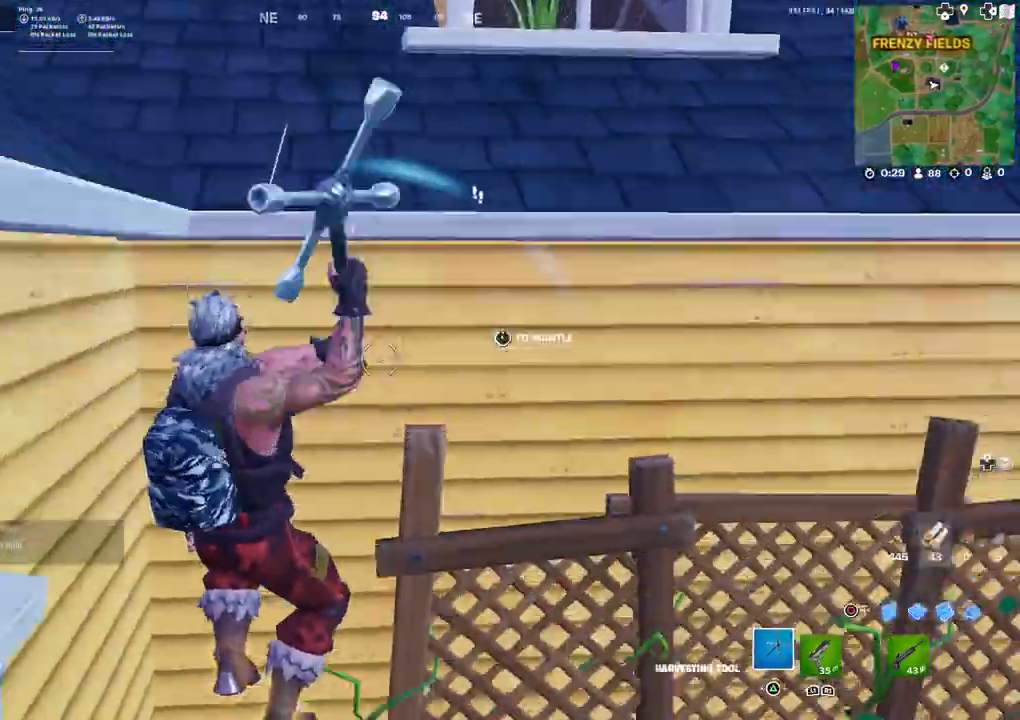
{"buttons": ["L3"], "left_stick": "up", "right_stick": "center", "events": [[33, "right_stick", "up-left"], [150, "left_stick", "down-right"], [167, "right_stick", "center"], [283, "left_stick", "right"], [383, "R2", "up"], [450, "left_stick", "up"], [483, "L3", "down"]]}
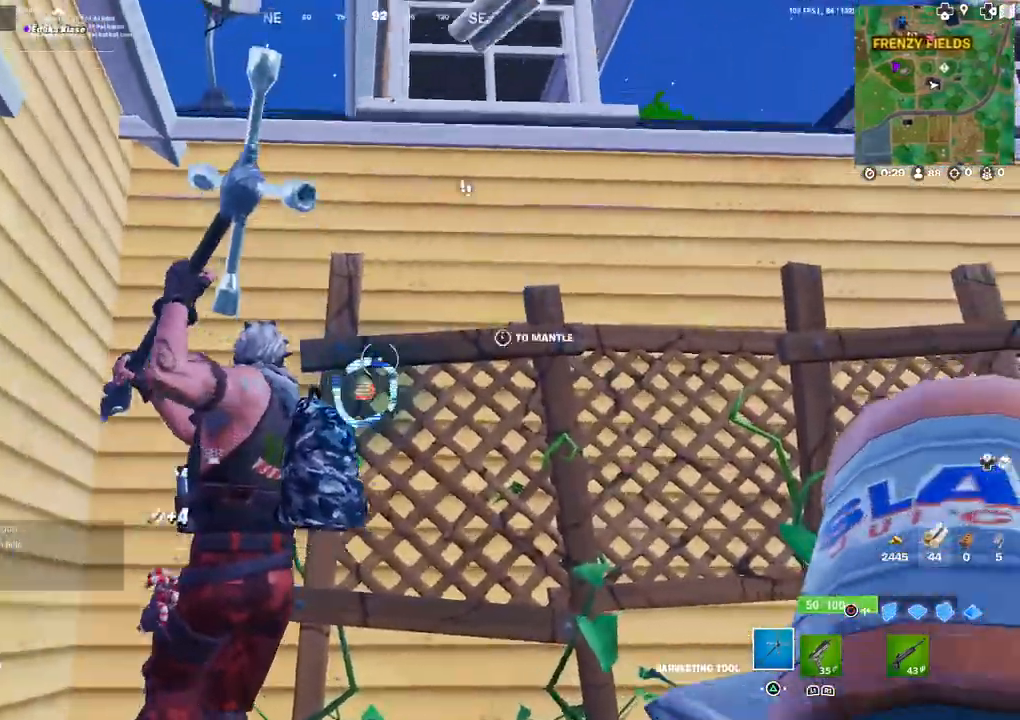
{"buttons": [], "left_stick": "up-left", "right_stick": "center", "events": [[100, "L3", "up"], [100, "left_stick", "up-left"], [183, "L3", "down"], [200, "R1", "down"], [267, "R1", "up"], [300, "L3", "up"], [383, "L3", "down"], [500, "L3", "up"]]}
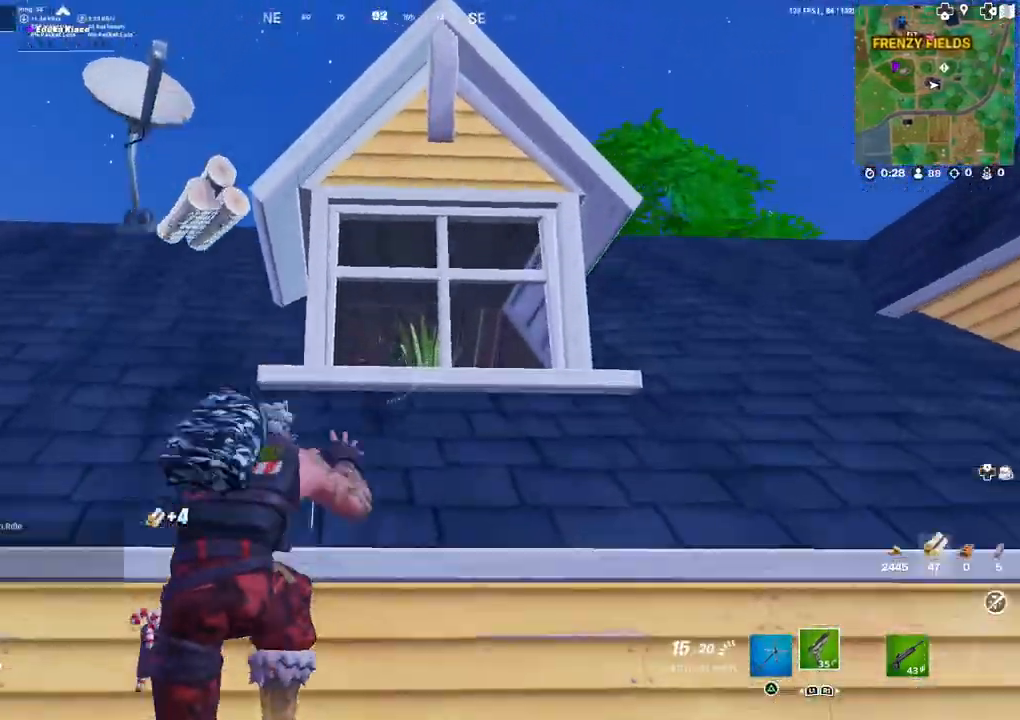
{"buttons": [], "left_stick": "left", "right_stick": "center", "events": [[67, "L3", "down"], [83, "right_stick", "down"], [150, "right_stick", "center"], [183, "L3", "up"], [317, "right_stick", "down-left"], [433, "left_stick", "left"], [433, "right_stick", "center"]]}
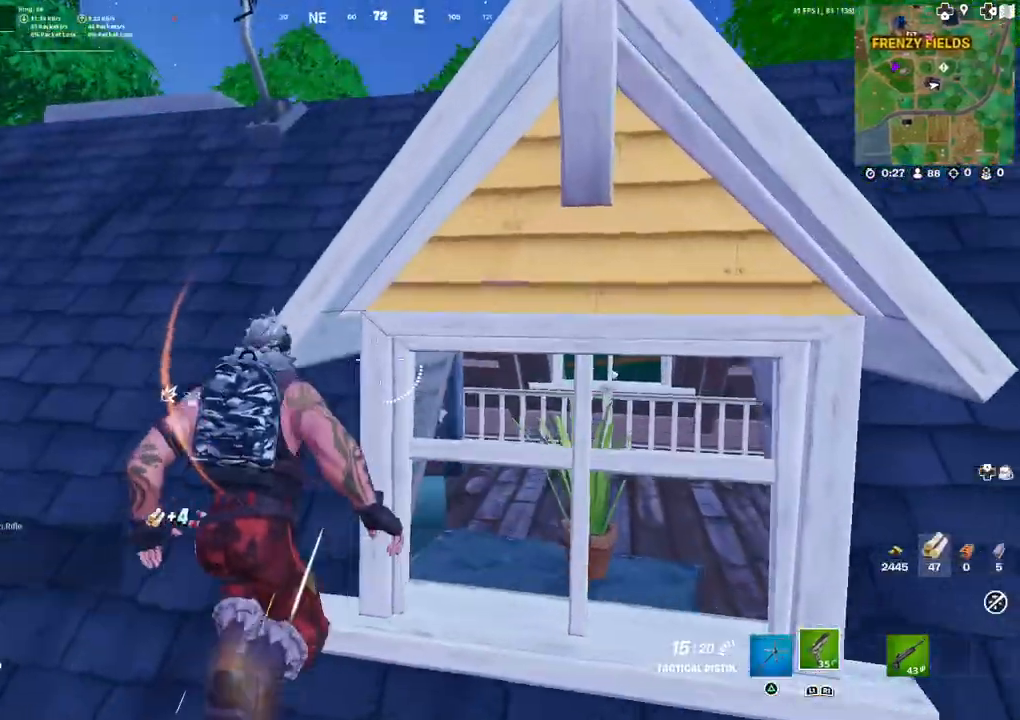
{"buttons": [], "left_stick": "up-left", "right_stick": "right", "events": [[50, "left_stick", "up-left"], [500, "right_stick", "right"]]}
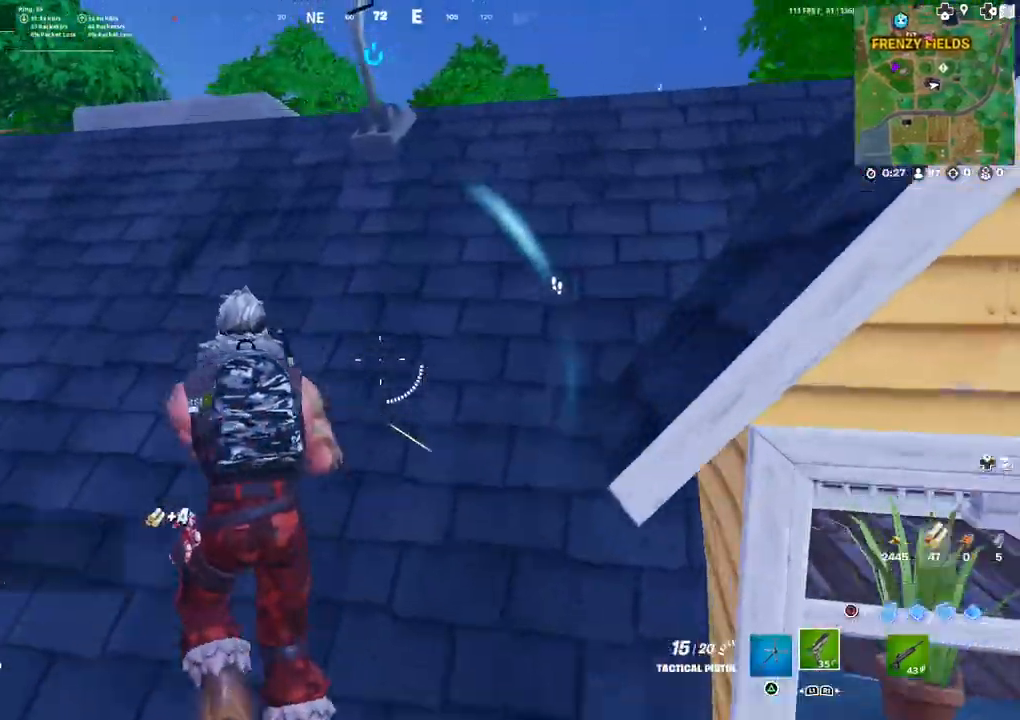
{"buttons": [], "left_stick": "up-left", "right_stick": "center", "events": [[50, "L3", "down"], [167, "L3", "up"], [217, "right_stick", "center"], [333, "TRIANGLE", "down"], [400, "TRIANGLE", "up"]]}
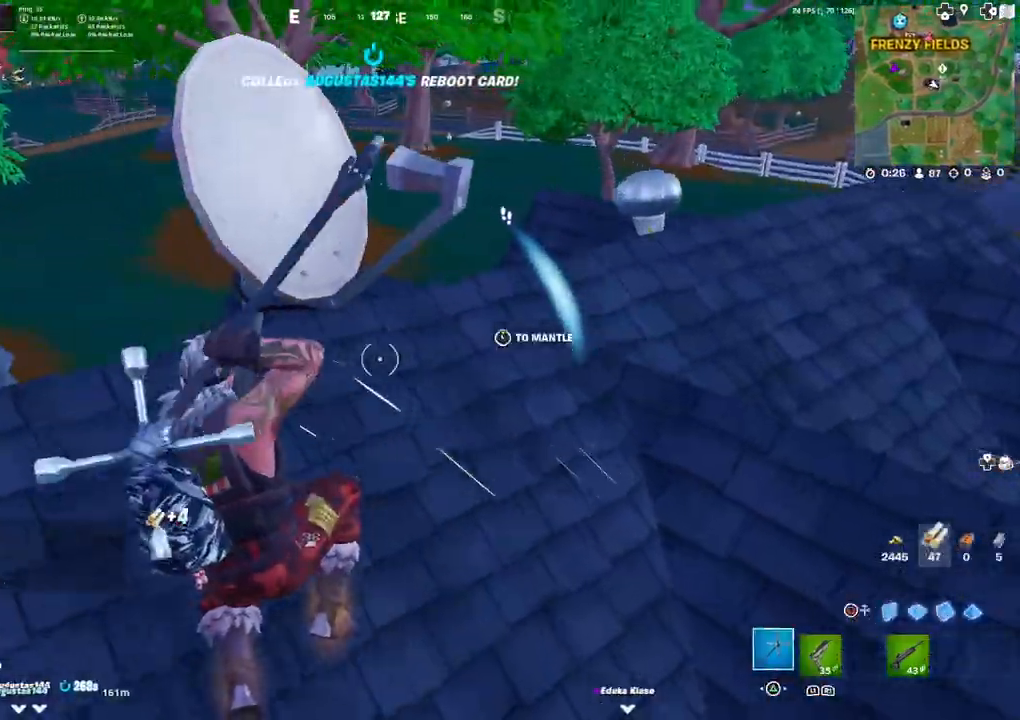
{"buttons": [], "left_stick": "down", "right_stick": "down", "events": [[133, "right_stick", "right"], [217, "left_stick", "down-left"], [250, "right_stick", "center"], [383, "right_stick", "down-right"], [450, "left_stick", "down"], [450, "right_stick", "down"]]}
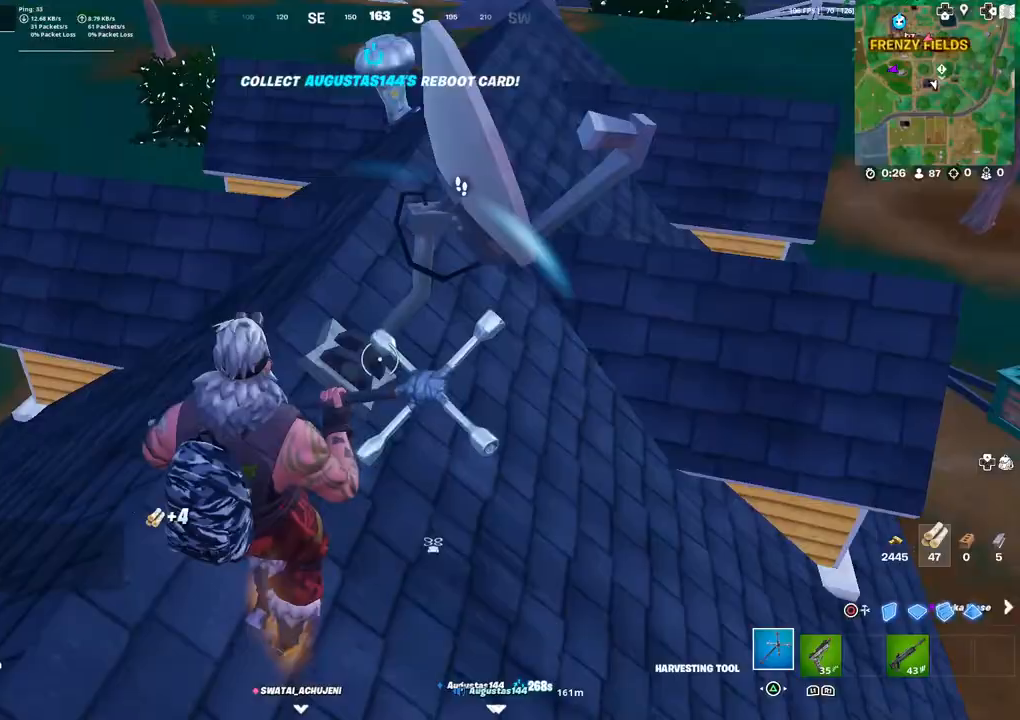
{"buttons": ["R2"], "left_stick": "down-right", "right_stick": "center", "events": [[17, "R2", "down"], [17, "left_stick", "down-right"], [50, "right_stick", "center"], [67, "R3", "down"], [167, "R3", "up"], [233, "right_stick", "left"], [367, "right_stick", "center"]]}
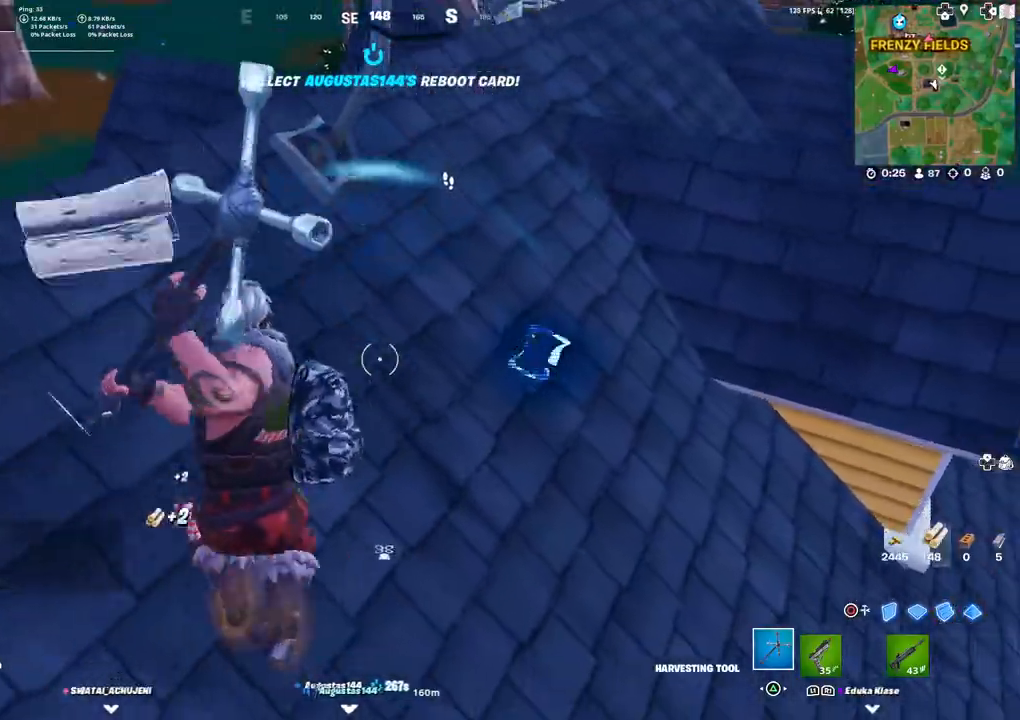
{"buttons": ["R2"], "left_stick": "center", "right_stick": "center", "events": [[17, "left_stick", "center"], [100, "right_stick", "up-right"], [217, "right_stick", "center"], [267, "left_stick", "down-right"], [400, "left_stick", "center"]]}
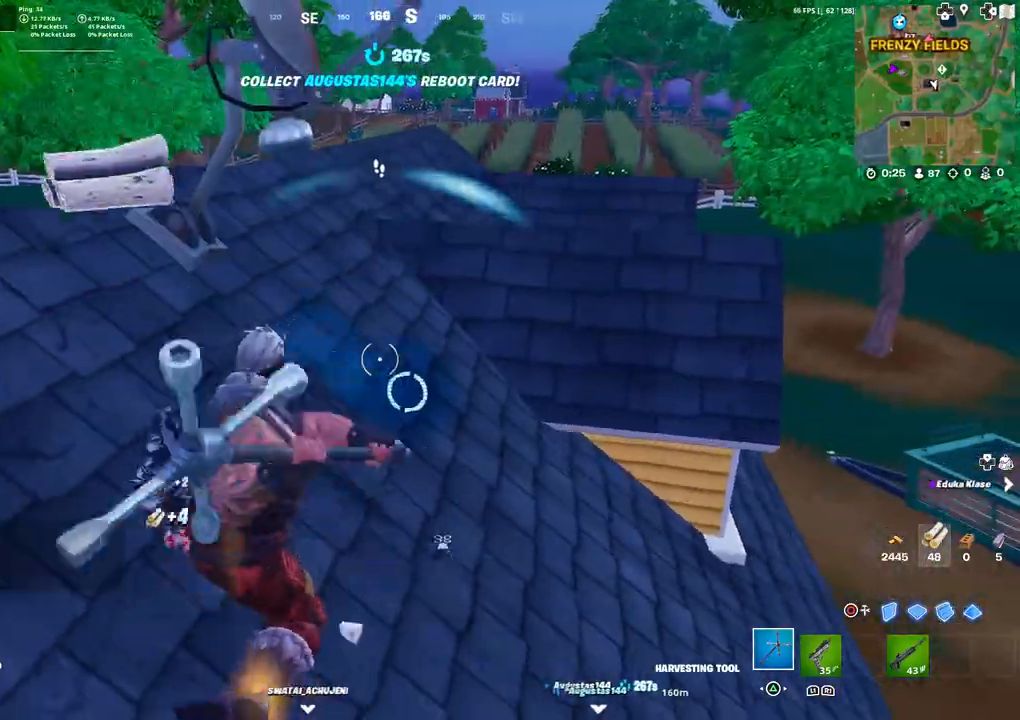
{"buttons": ["R2"], "left_stick": "down", "right_stick": "center", "events": [[117, "left_stick", "left"], [133, "right_stick", "down-right"], [283, "right_stick", "center"], [333, "left_stick", "down"]]}
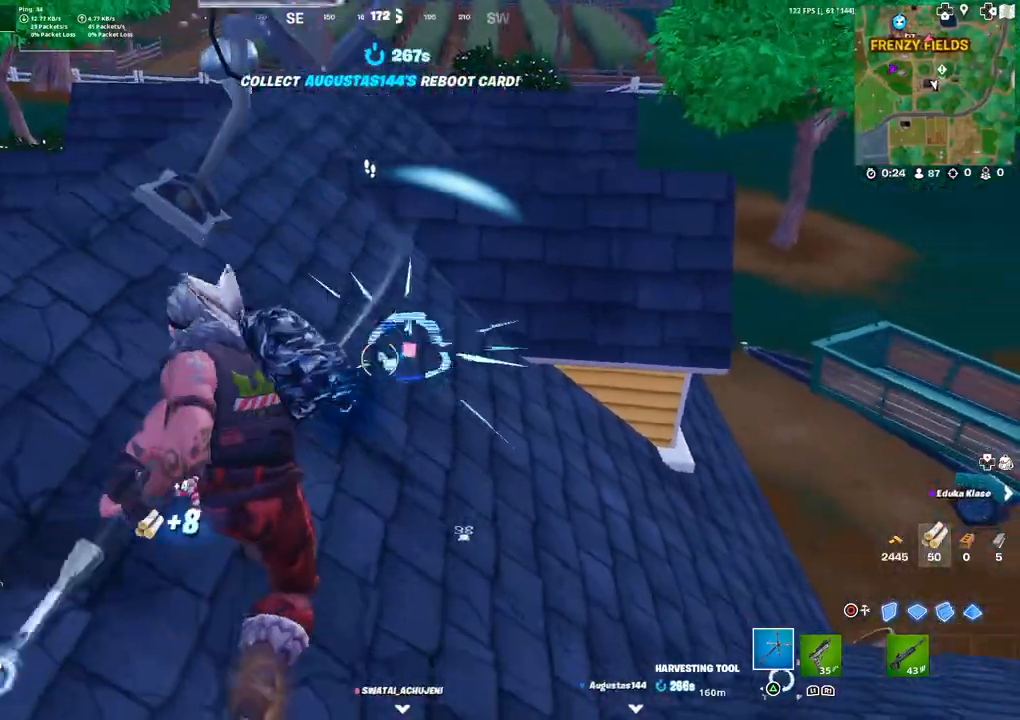
{"buttons": ["L3"], "left_stick": "left", "right_stick": "down-left", "events": [[17, "left_stick", "down-right"], [233, "left_stick", "left"], [233, "right_stick", "left"], [350, "left_stick", "center"], [450, "R2", "up"], [450, "left_stick", "left"], [467, "right_stick", "down-left"], [500, "L3", "down"]]}
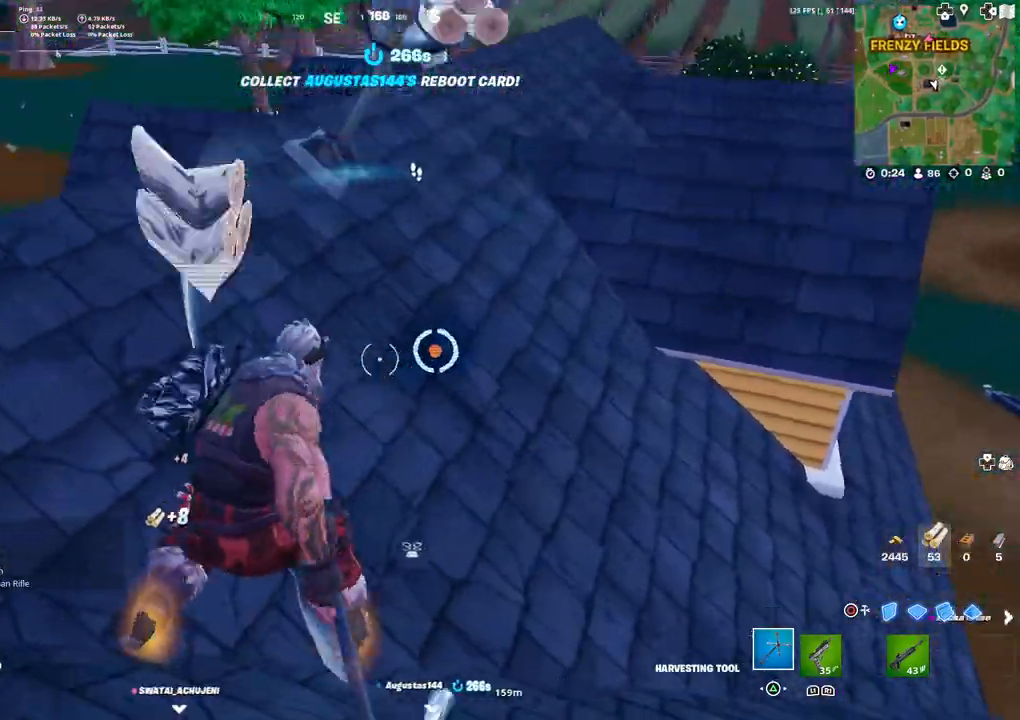
{"buttons": [], "left_stick": "up-left", "right_stick": "up-right", "events": [[17, "R1", "down"], [50, "right_stick", "center"], [117, "L3", "up"], [117, "R1", "up"], [117, "left_stick", "up-left"], [433, "right_stick", "up-right"]]}
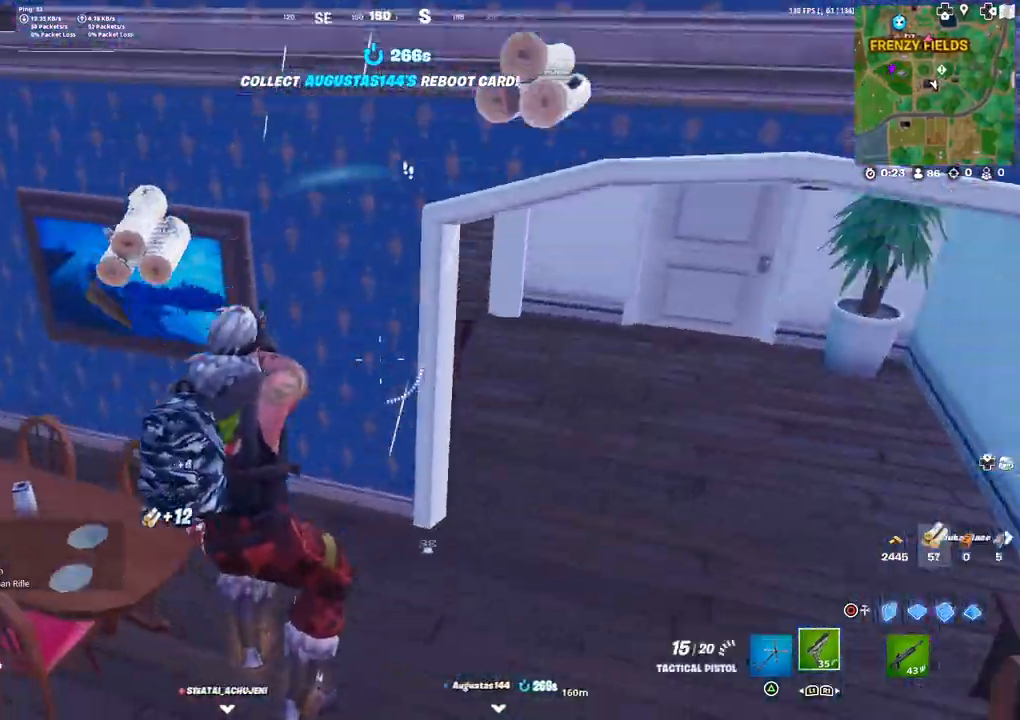
{"buttons": ["L3"], "left_stick": "up-right", "right_stick": "center", "events": [[100, "L3", "down"], [217, "L3", "up"], [300, "left_stick", "up-right"], [450, "right_stick", "center"], [500, "L3", "down"]]}
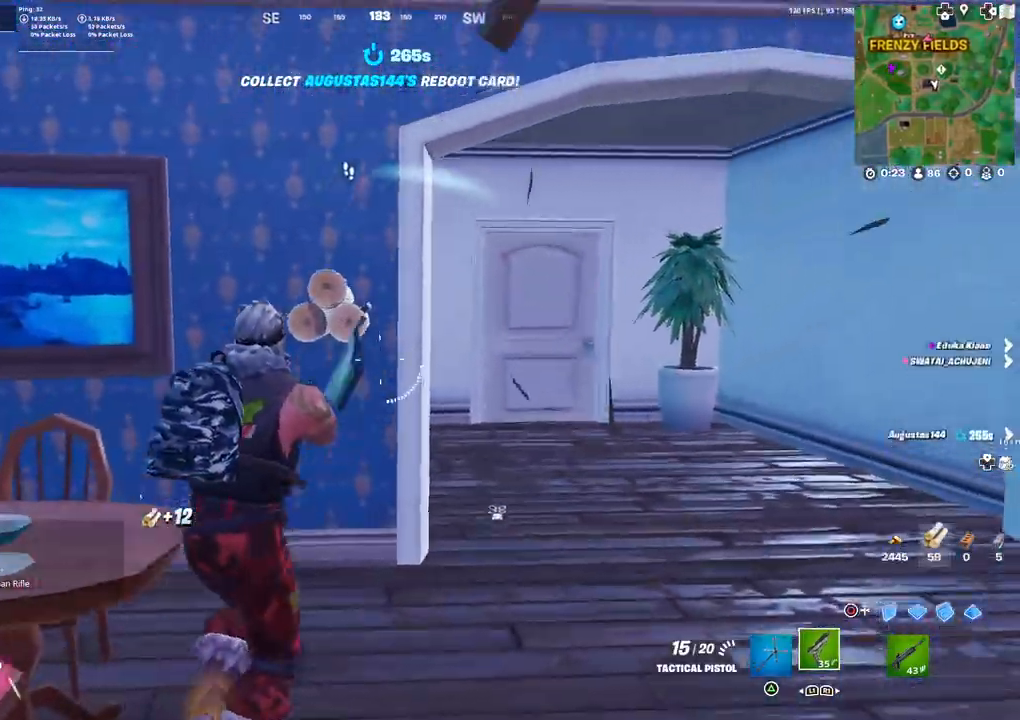
{"buttons": [], "left_stick": "down-right", "right_stick": "left", "events": [[100, "right_stick", "up-right"], [117, "L3", "up"], [150, "right_stick", "up"], [167, "left_stick", "right"], [250, "right_stick", "center"], [283, "left_stick", "center"], [333, "left_stick", "down-right"], [333, "right_stick", "left"]]}
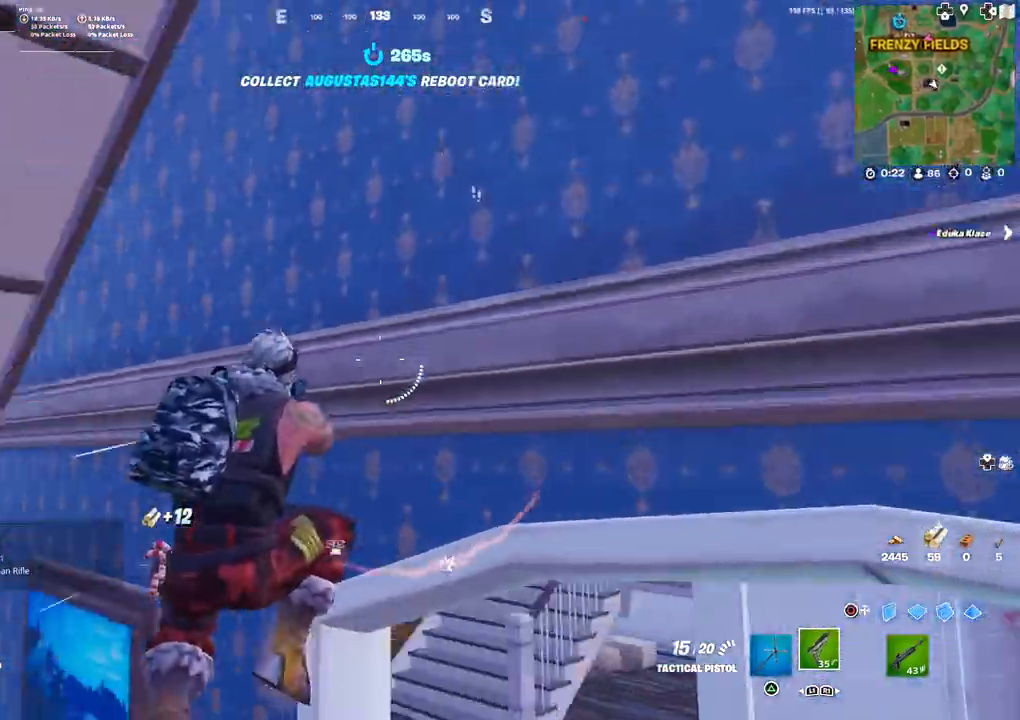
{"buttons": [], "left_stick": "up", "right_stick": "center", "events": [[183, "left_stick", "up-right"], [417, "right_stick", "center"], [483, "left_stick", "up"]]}
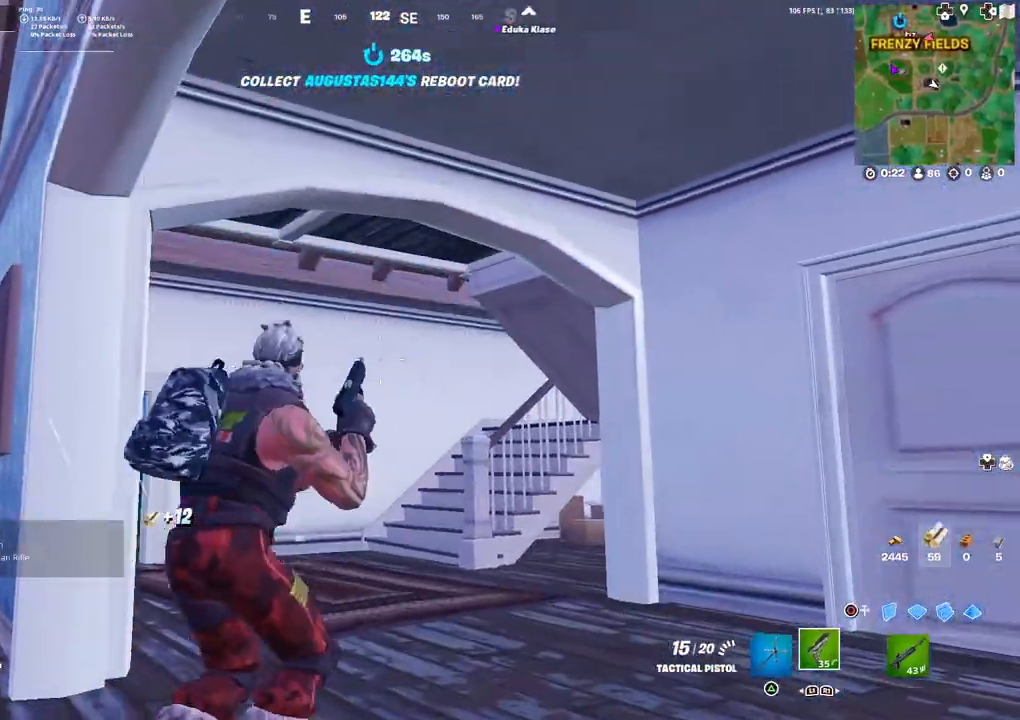
{"buttons": [], "left_stick": "up-right", "right_stick": "left", "events": [[217, "right_stick", "down-left"], [350, "left_stick", "up-right"], [383, "right_stick", "left"]]}